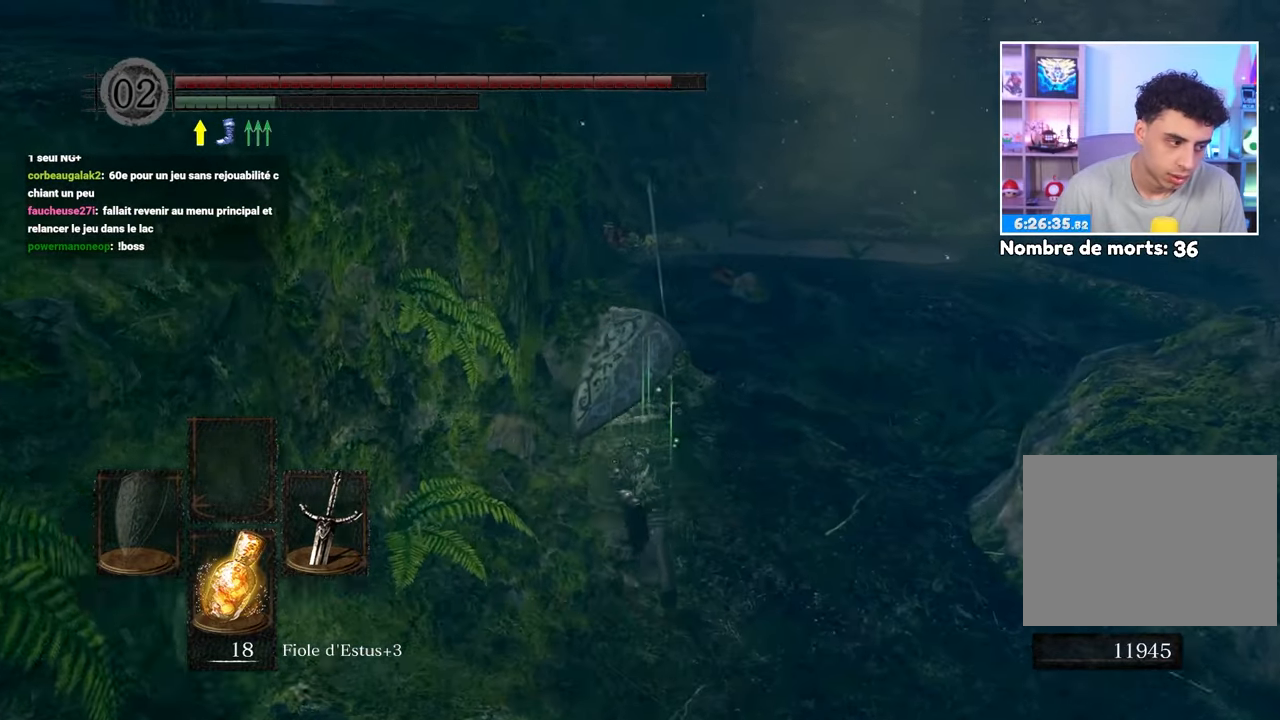
Gameplay with a controller (Xbox layout); each line is a JSON object with the inputs held at the frame after it (dt_ms = milliseconds from this image to that frame). "events" lists button and stick changes between this image and that frame as [ms after this image, input, new state], when the widget could be followed in between. Not read: L3 R3.
{"dt_ms": 500, "buttons": ["B"], "left_stick": "up", "right_stick": "center"}
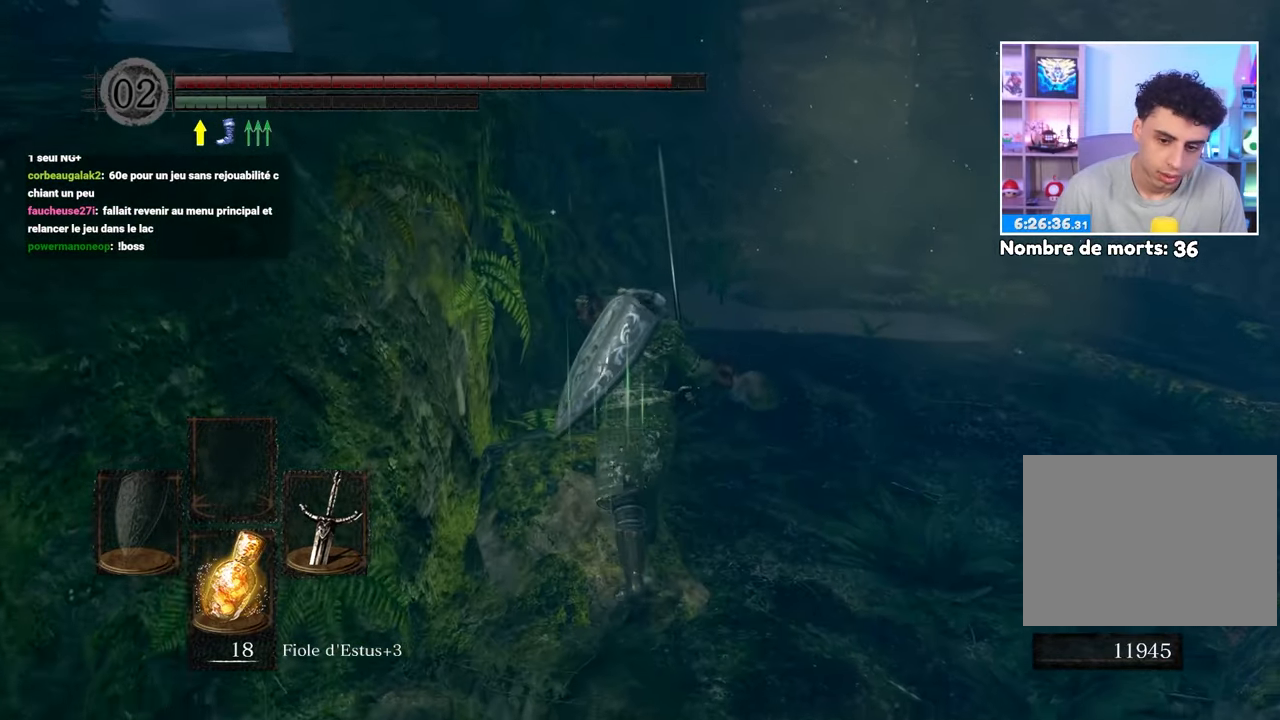
{"dt_ms": 500, "buttons": ["B"], "left_stick": "up", "right_stick": "center", "events": []}
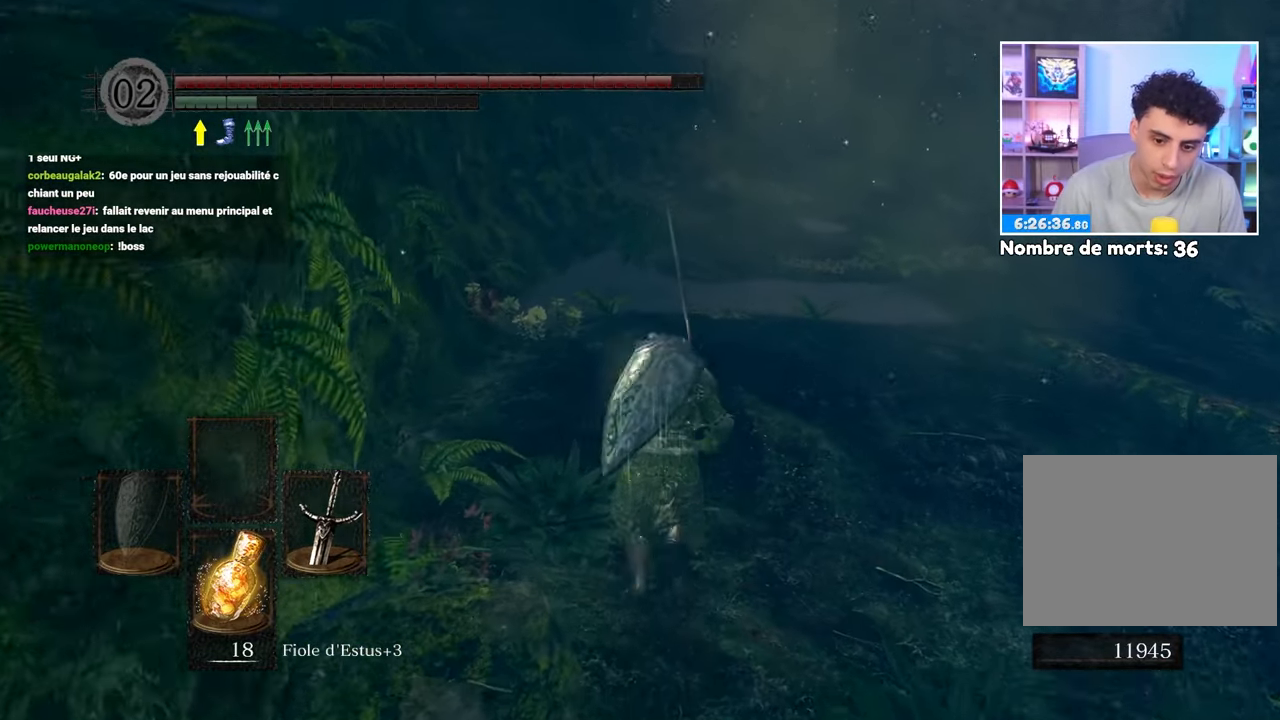
{"dt_ms": 1000, "buttons": ["B"], "left_stick": "up", "right_stick": "center", "events": [[150, "left_stick", "up-right"], [317, "left_stick", "up"], [400, "right_stick", "left"], [467, "left_stick", "up-right"], [600, "right_stick", "center"], [833, "right_stick", "right"], [883, "left_stick", "up"], [967, "right_stick", "center"]]}
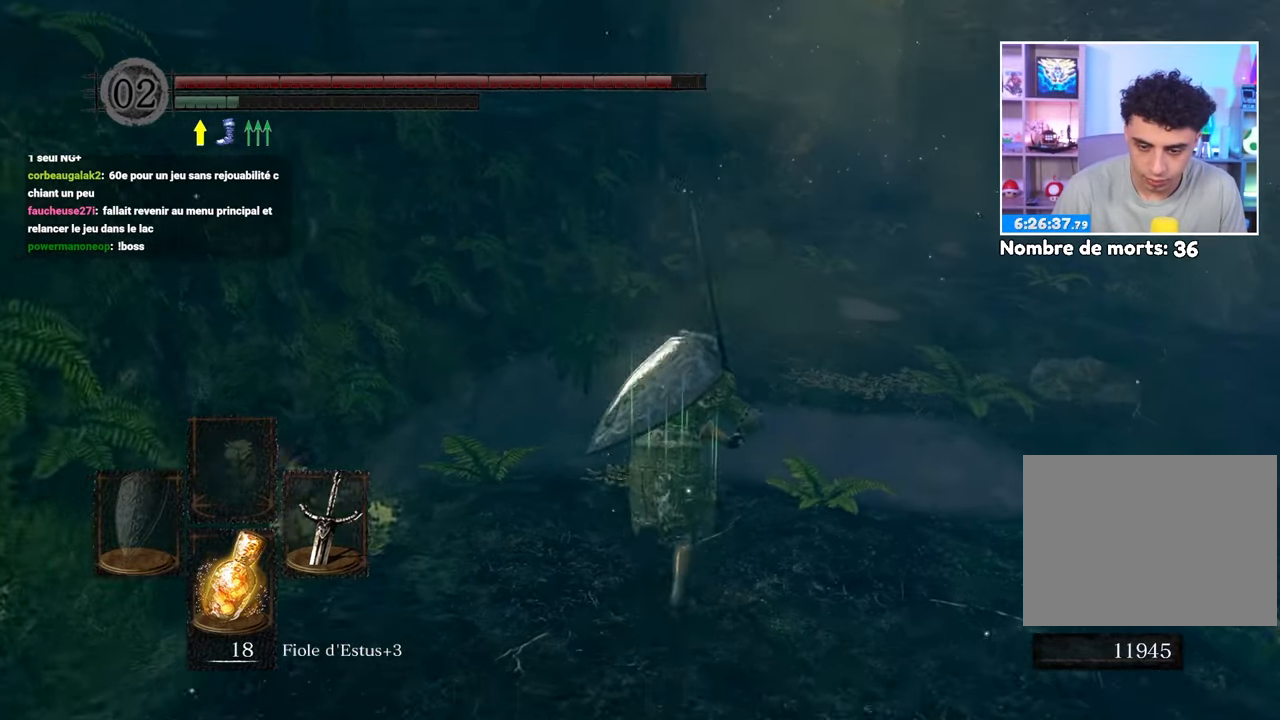
{"dt_ms": 500, "buttons": ["B"], "left_stick": "up", "right_stick": "center", "events": [[333, "left_stick", "up-right"], [450, "left_stick", "up"]]}
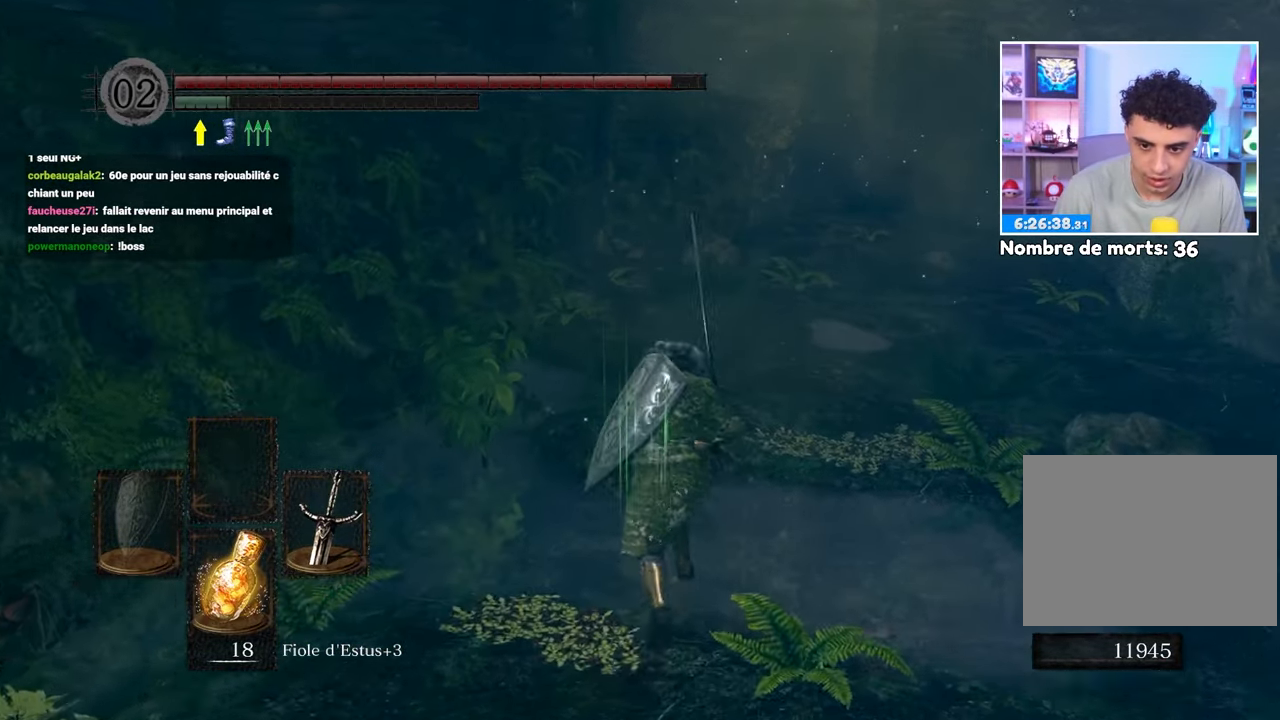
{"dt_ms": 500, "buttons": ["B"], "left_stick": "up", "right_stick": "center", "events": [[67, "left_stick", "up-right"], [183, "left_stick", "up"], [350, "left_stick", "up-right"], [450, "left_stick", "up"]]}
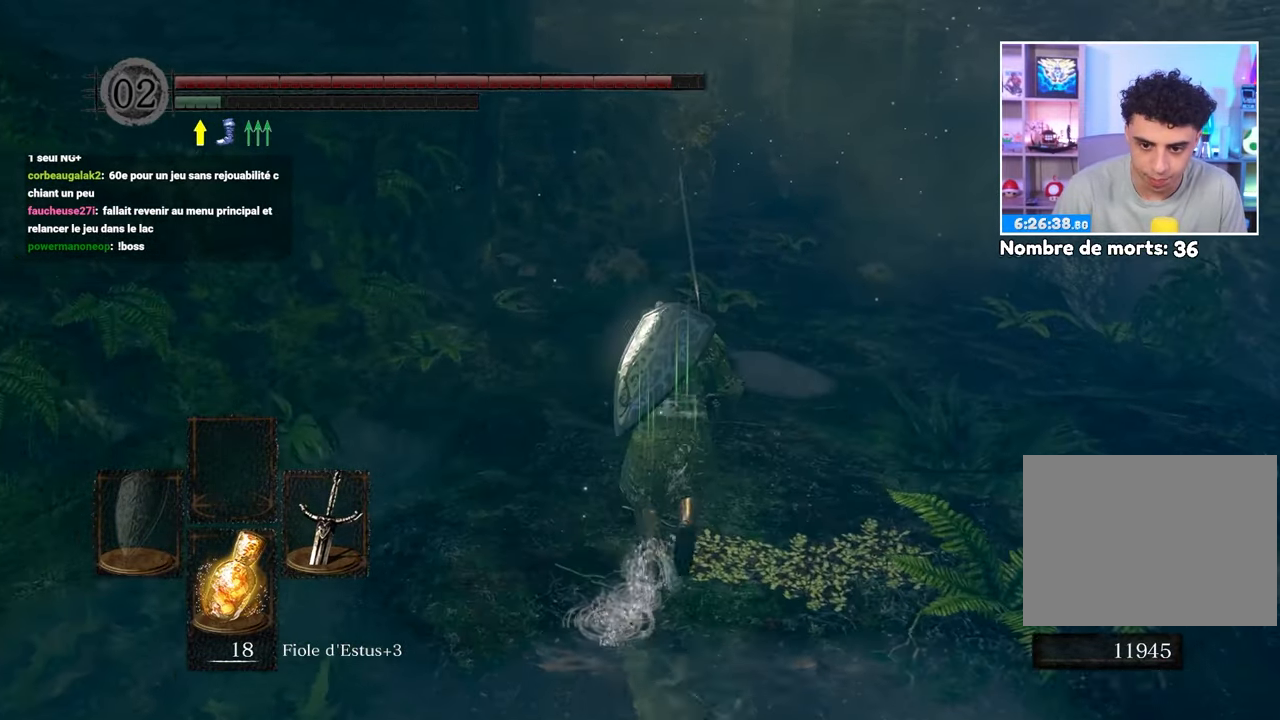
{"dt_ms": 500, "buttons": ["B"], "left_stick": "up", "right_stick": "center"}
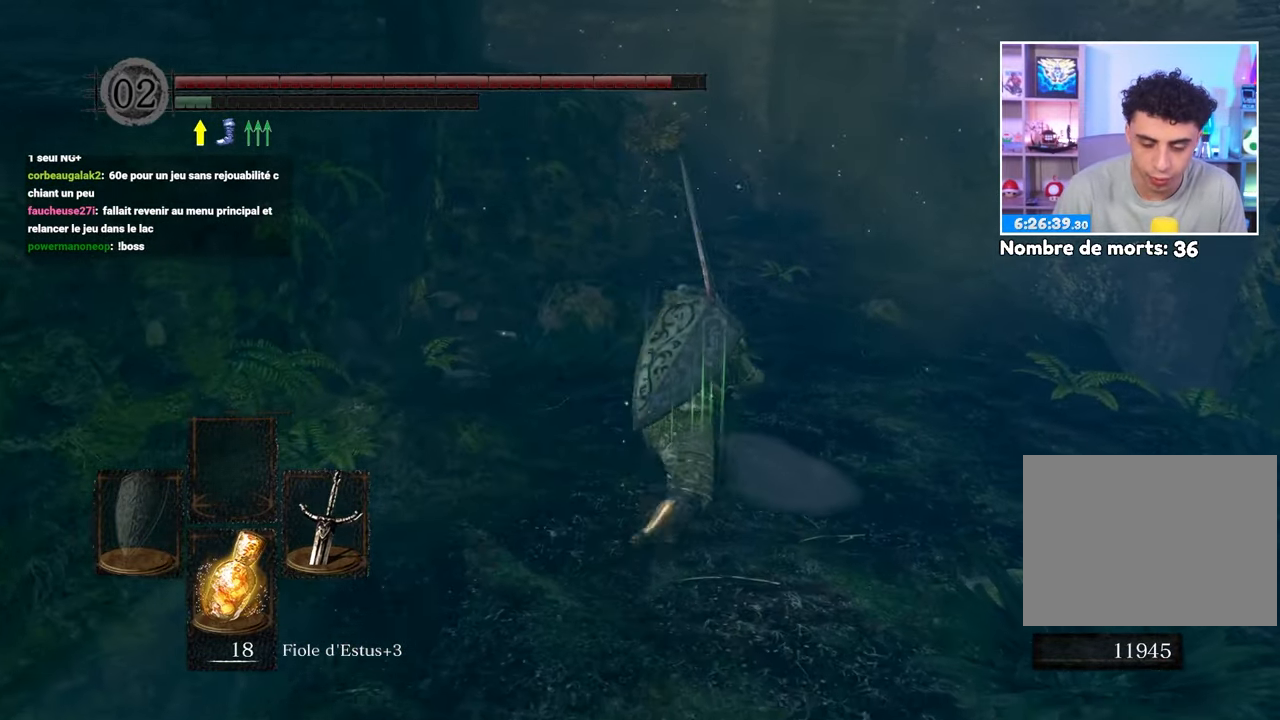
{"dt_ms": 500, "buttons": ["B"], "left_stick": "up", "right_stick": "center", "events": []}
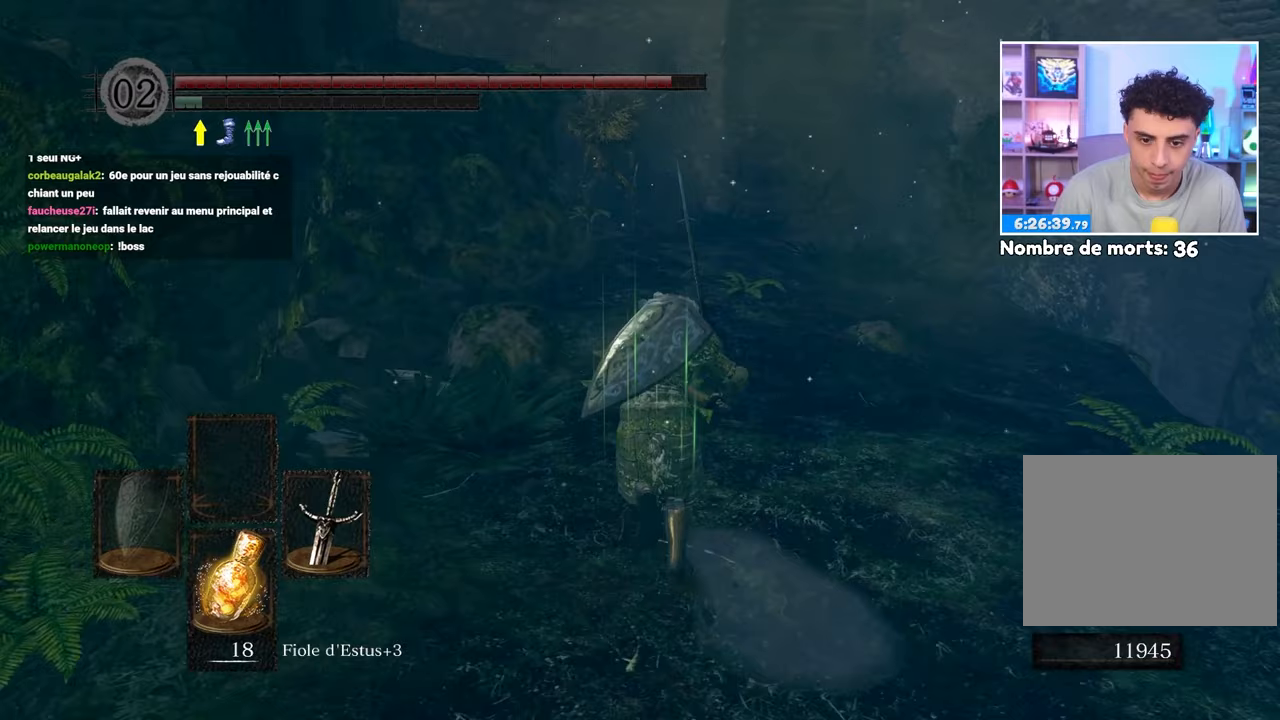
{"dt_ms": 500, "buttons": ["B"], "left_stick": "up", "right_stick": "center", "events": [[100, "right_stick", "up-left"], [183, "right_stick", "center"]]}
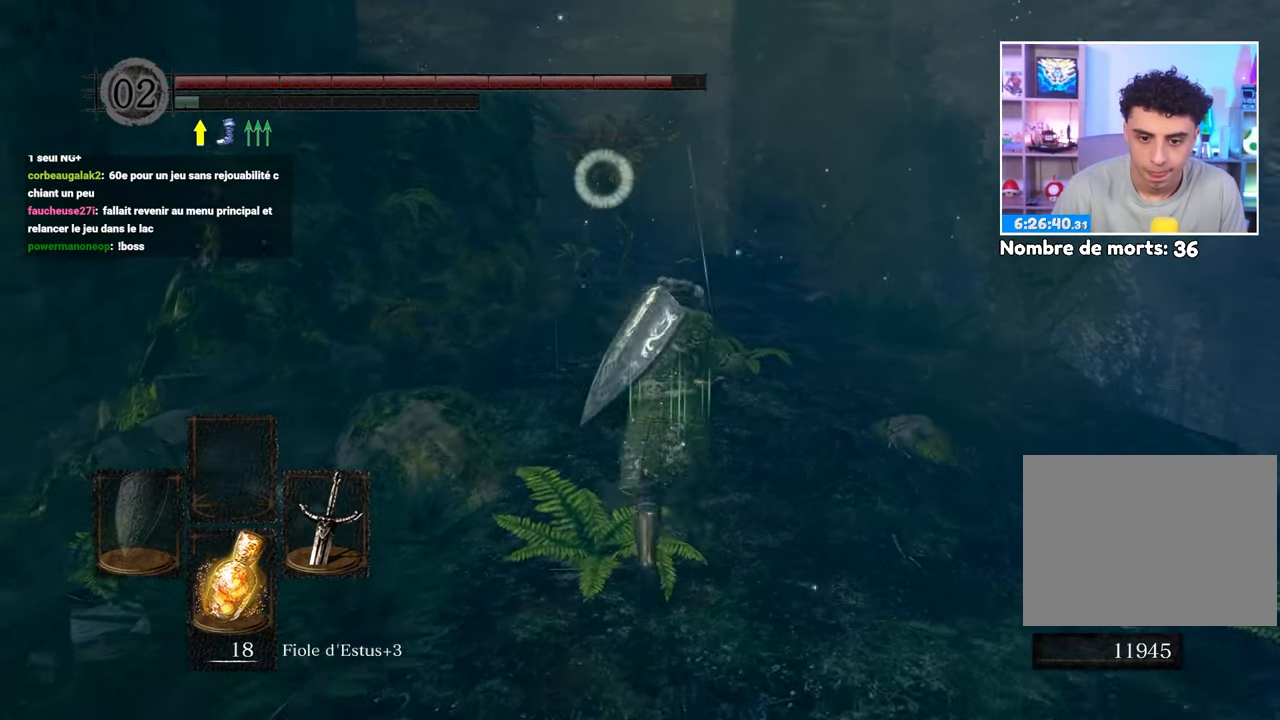
{"dt_ms": 500, "buttons": ["B"], "left_stick": "up", "right_stick": "center", "events": []}
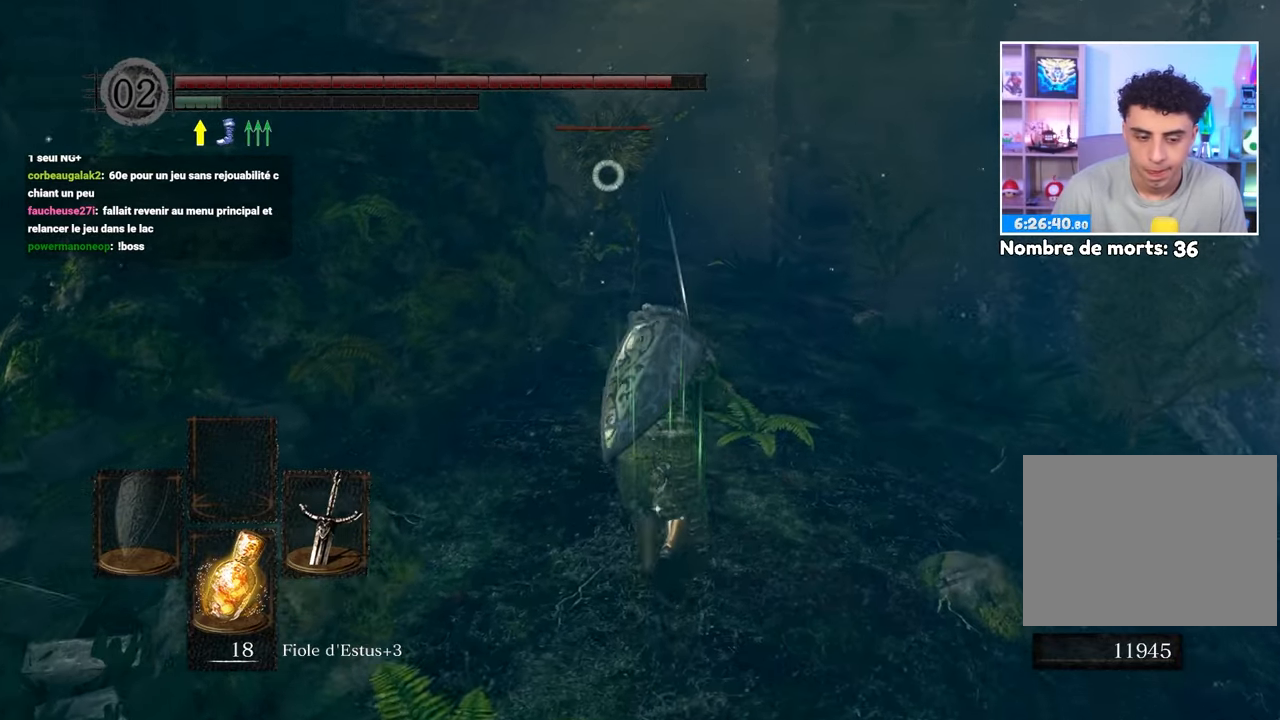
{"dt_ms": 500, "buttons": ["B"], "left_stick": "up", "right_stick": "center", "events": [[183, "B", "up"], [433, "B", "down"]]}
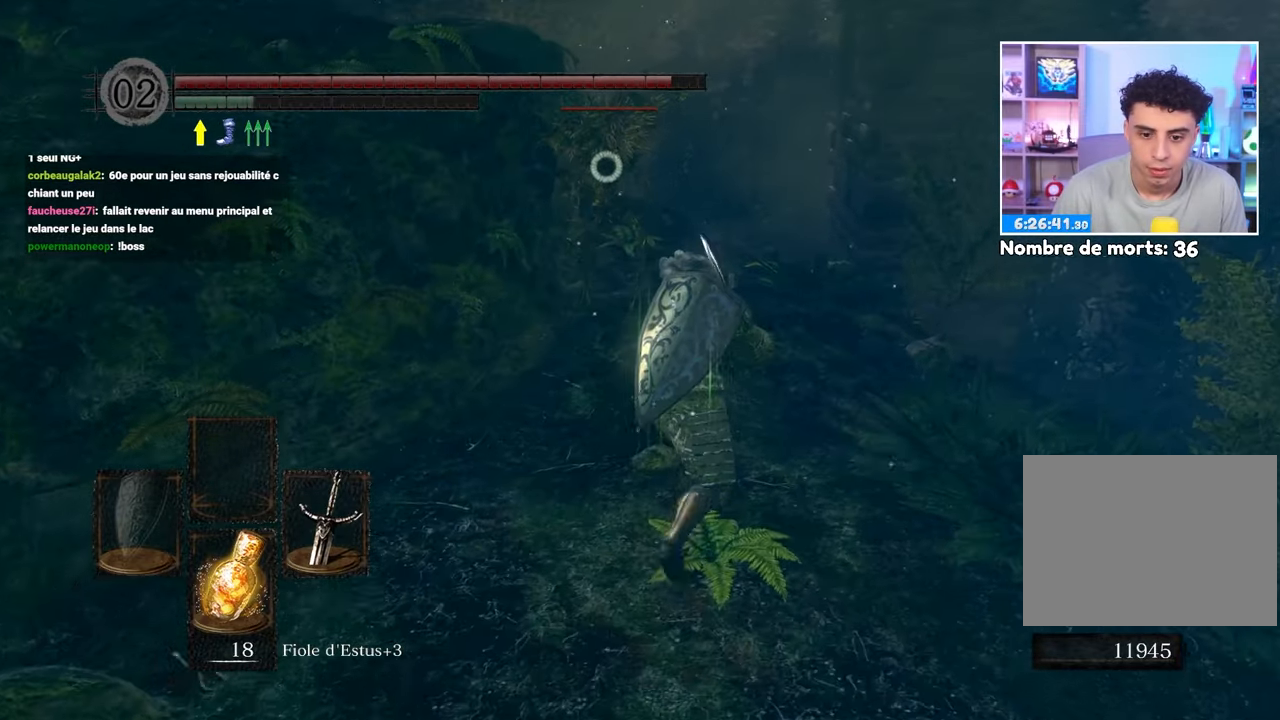
{"dt_ms": 500, "buttons": ["B"], "left_stick": "up", "right_stick": "center", "events": []}
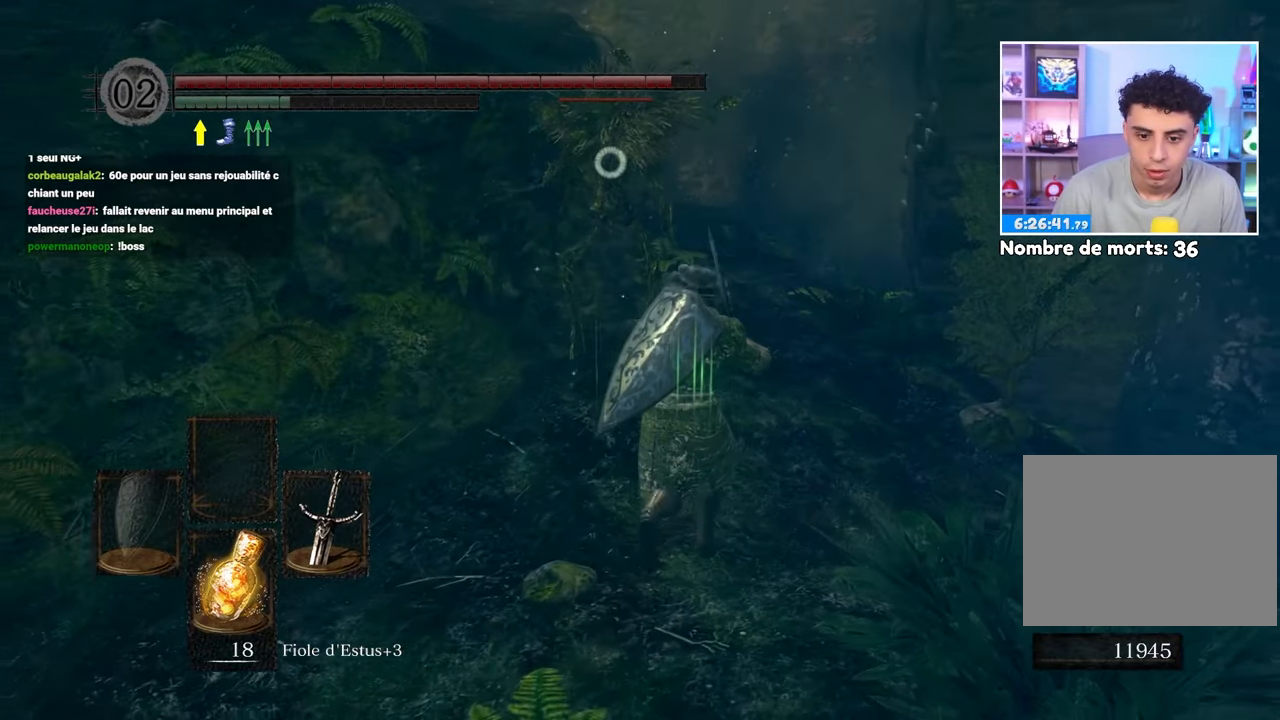
{"dt_ms": 1000, "buttons": [], "left_stick": "center", "right_stick": "center", "events": [[67, "R1", "down"], [217, "R1", "up"], [250, "B", "up"], [250, "left_stick", "up-right"], [717, "left_stick", "center"]]}
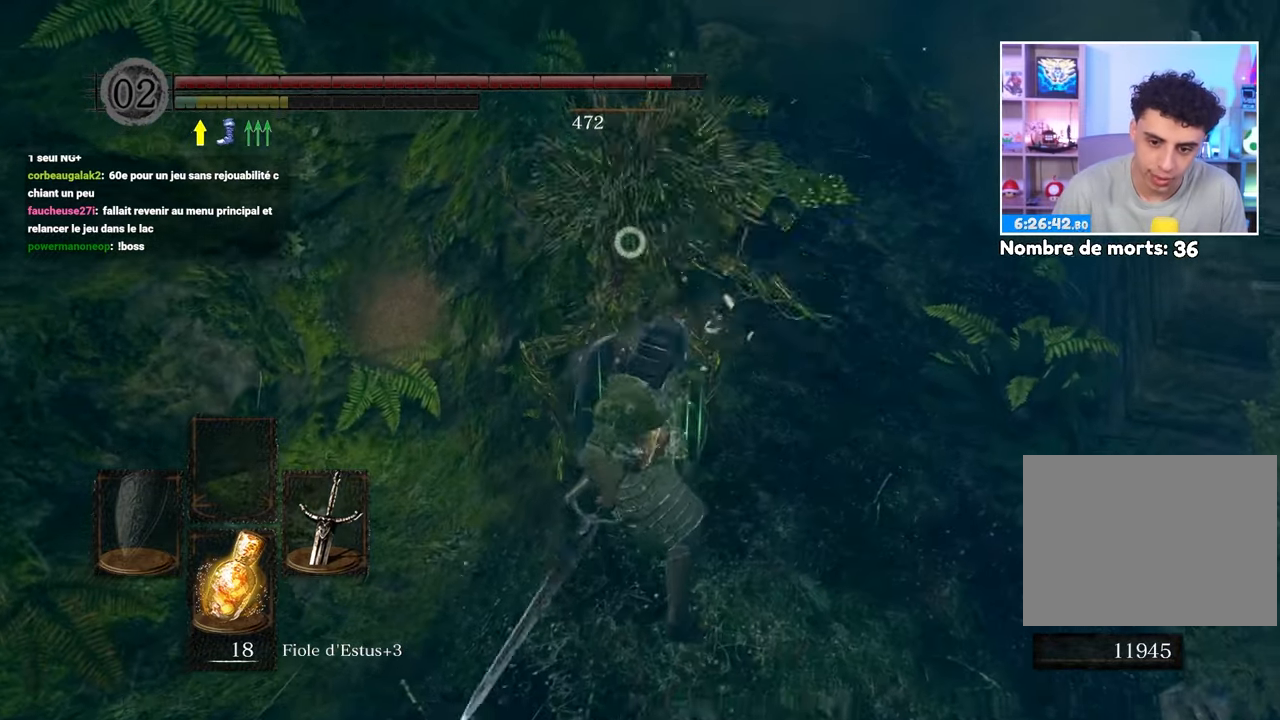
{"dt_ms": 500, "buttons": [], "left_stick": "up-right", "right_stick": "center", "events": [[67, "left_stick", "up-right"]]}
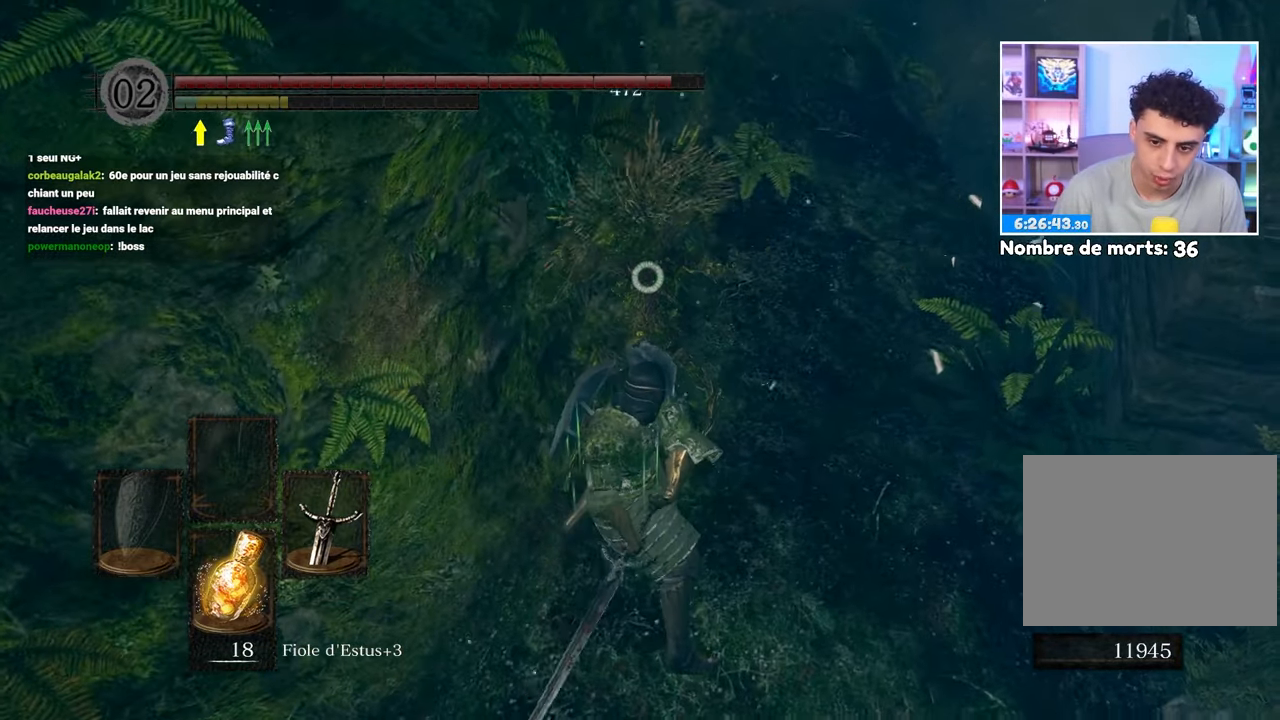
{"dt_ms": 500, "buttons": ["B"], "left_stick": "up-right", "right_stick": "center", "events": [[100, "B", "down"]]}
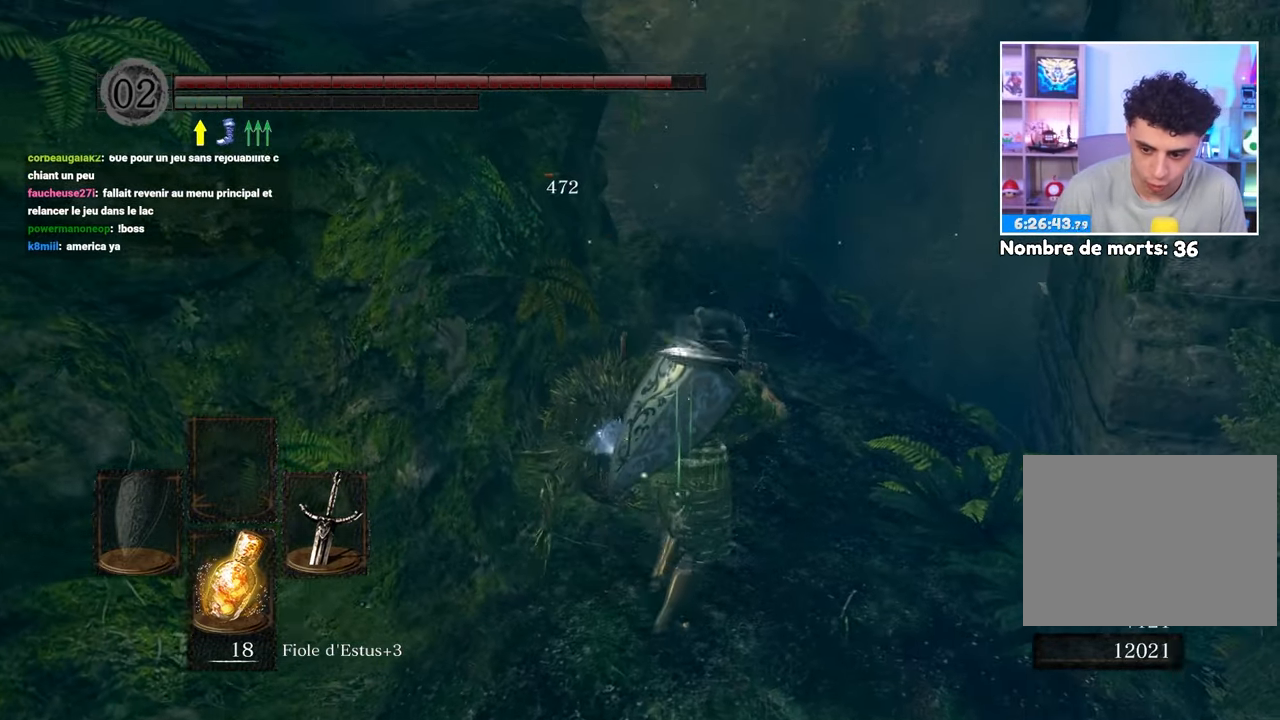
{"dt_ms": 500, "buttons": ["B"], "left_stick": "up", "right_stick": "center", "events": [[233, "left_stick", "up"]]}
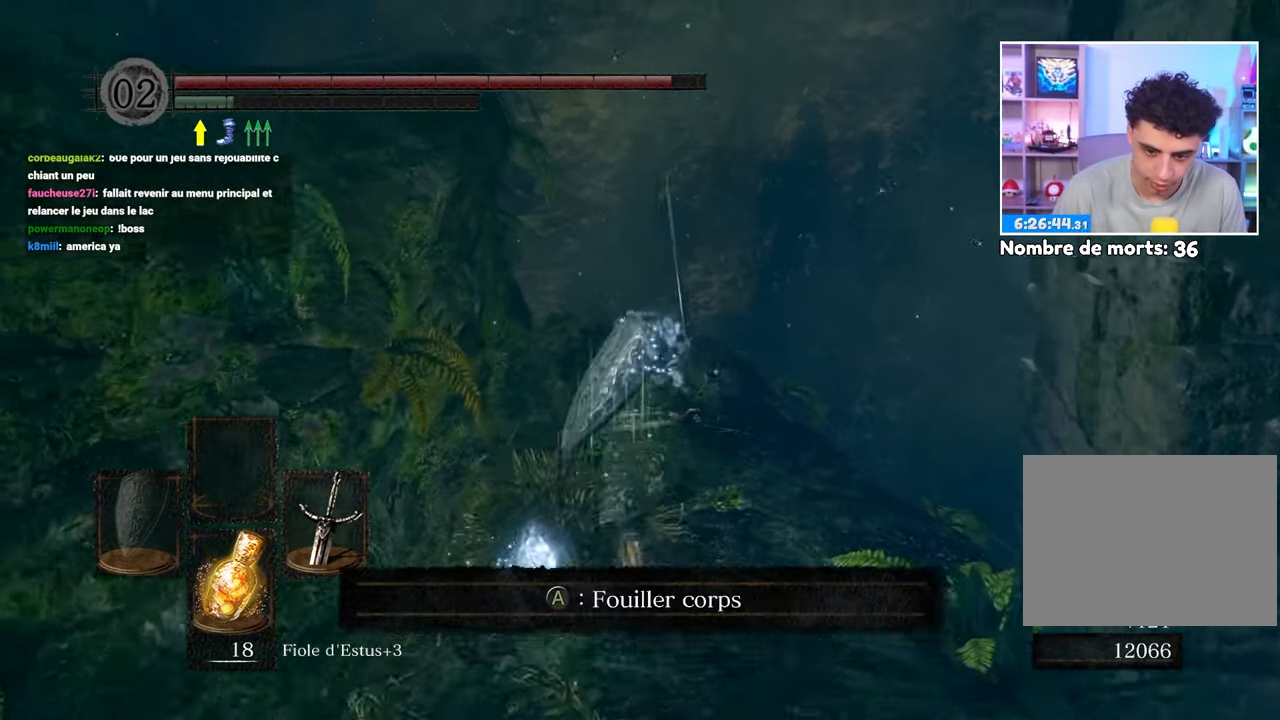
{"dt_ms": 500, "buttons": ["B"], "left_stick": "up", "right_stick": "center"}
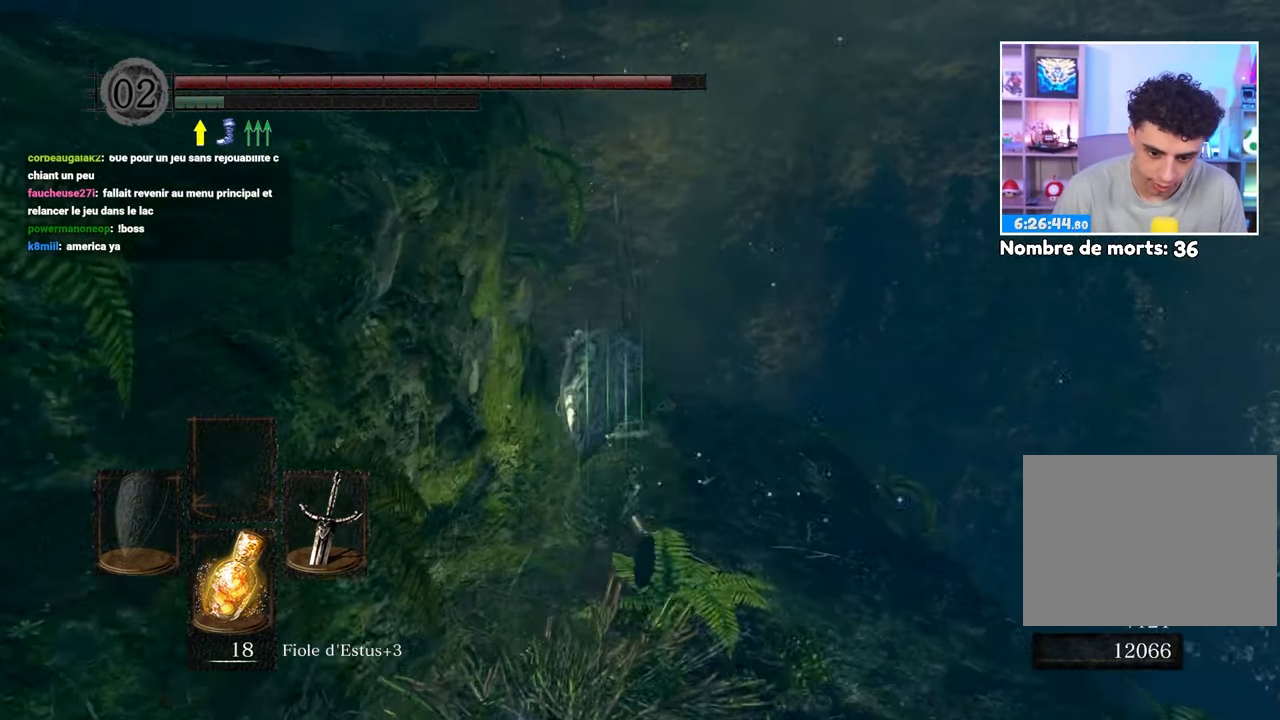
{"dt_ms": 1000, "buttons": ["B"], "left_stick": "up", "right_stick": "center"}
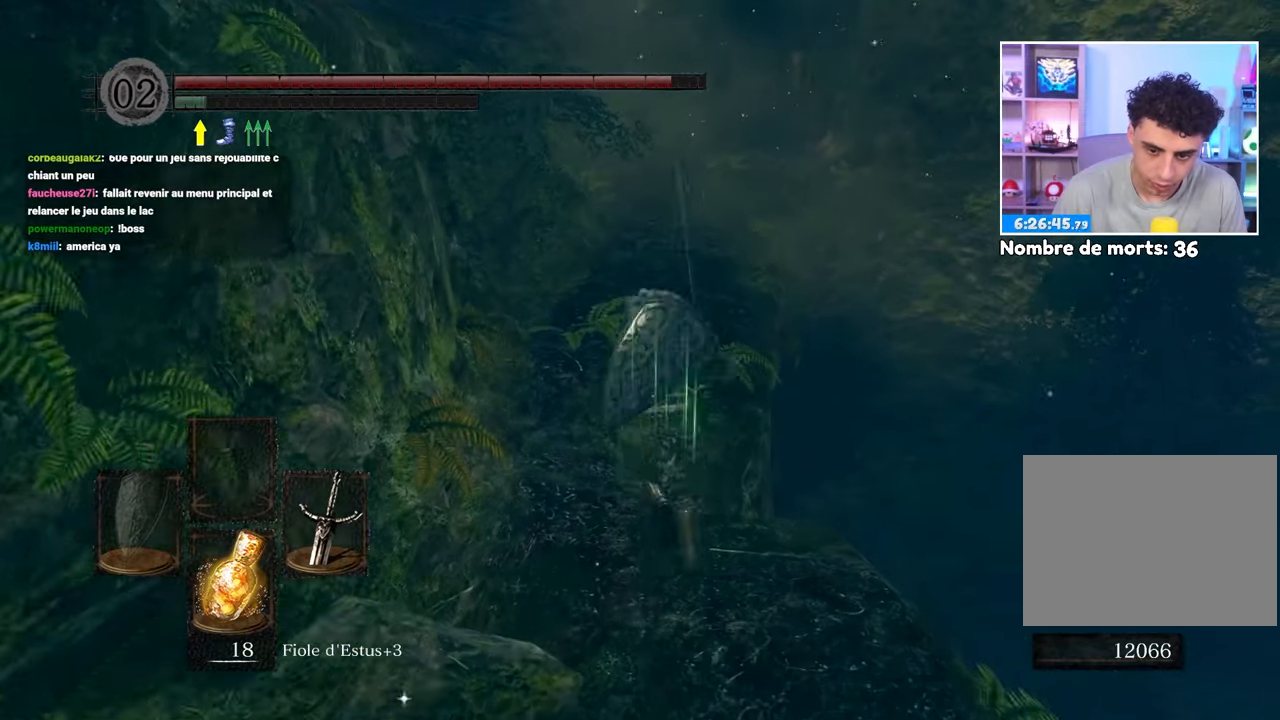
{"dt_ms": 500, "buttons": ["B"], "left_stick": "up", "right_stick": "center", "events": []}
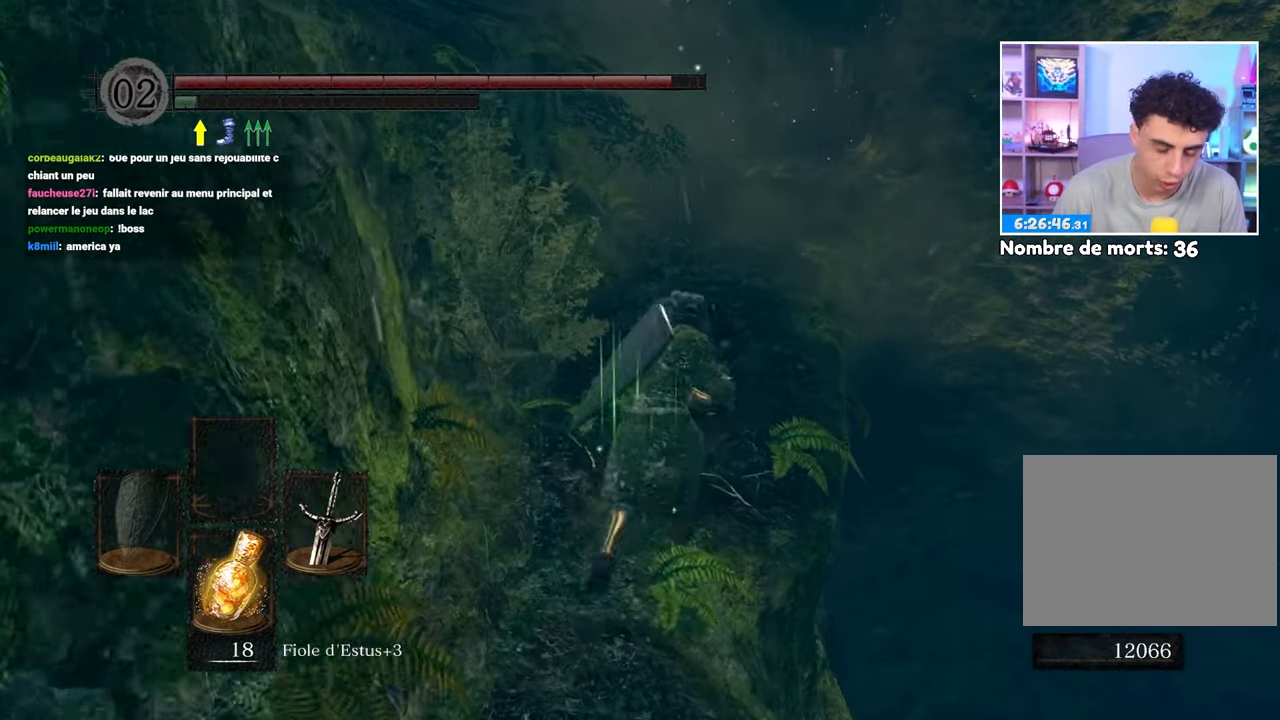
{"dt_ms": 500, "buttons": ["B"], "left_stick": "up", "right_stick": "center", "events": []}
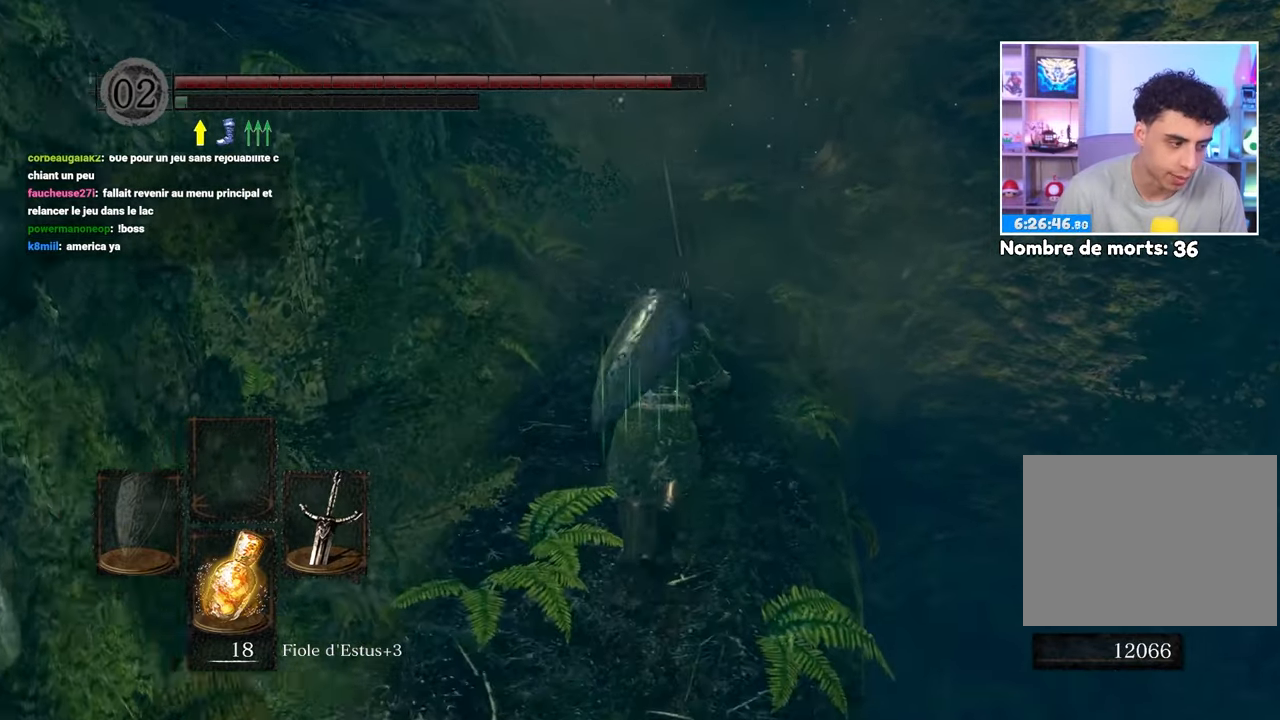
{"dt_ms": 500, "buttons": ["B", "L1"], "left_stick": "up", "right_stick": "center", "events": [[150, "L1", "down"]]}
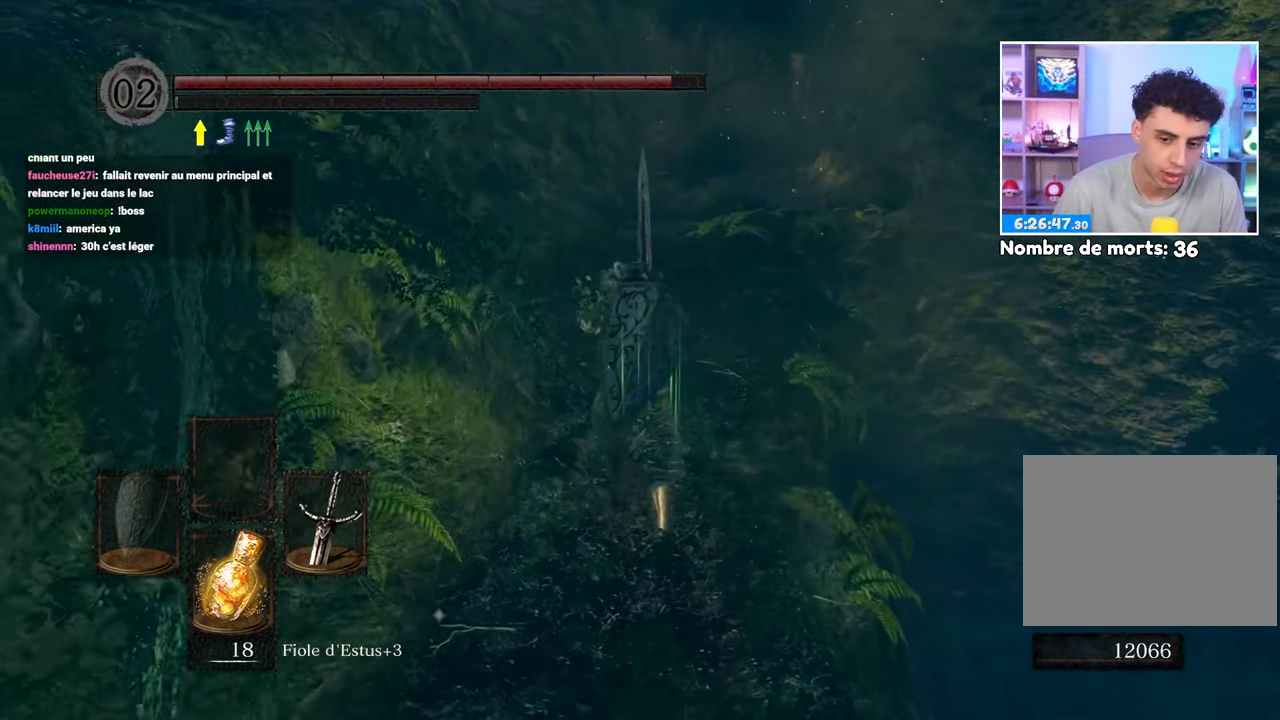
{"dt_ms": 1000, "buttons": [], "left_stick": "up-right", "right_stick": "center"}
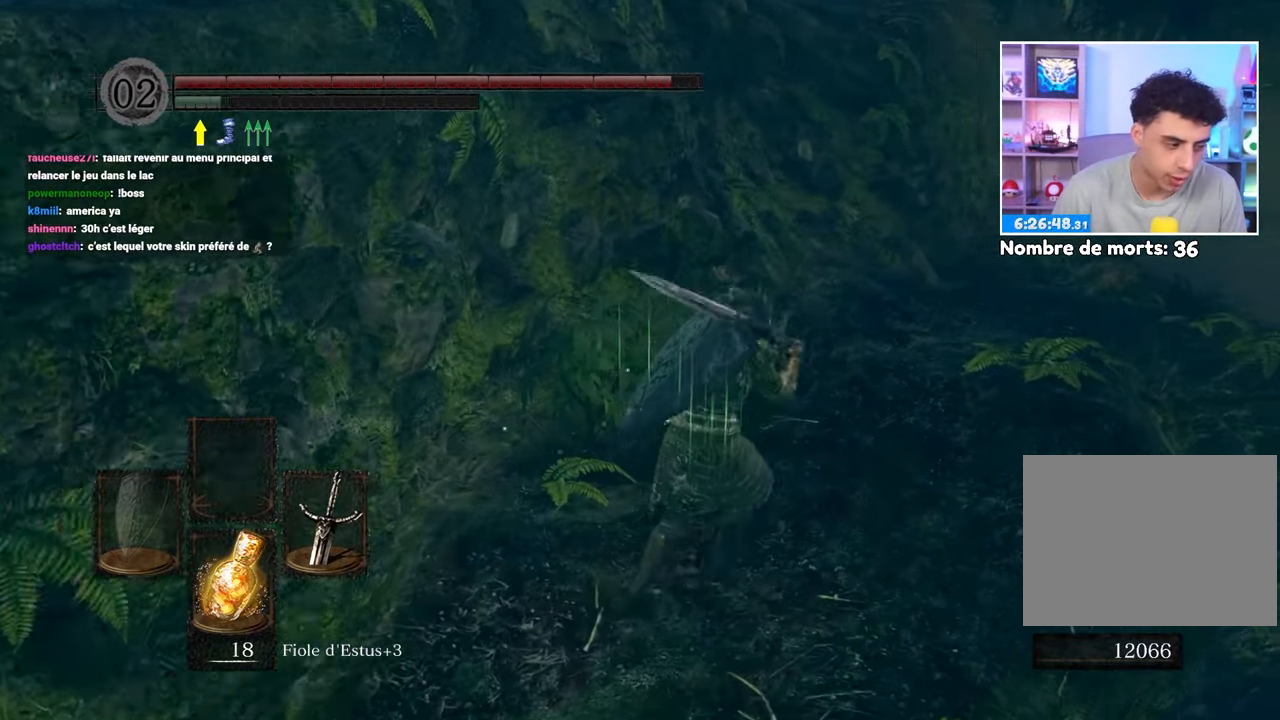
{"dt_ms": 500, "buttons": ["B"], "left_stick": "up", "right_stick": "center", "events": [[100, "right_stick", "right"], [150, "left_stick", "up"], [233, "right_stick", "center"], [367, "B", "down"]]}
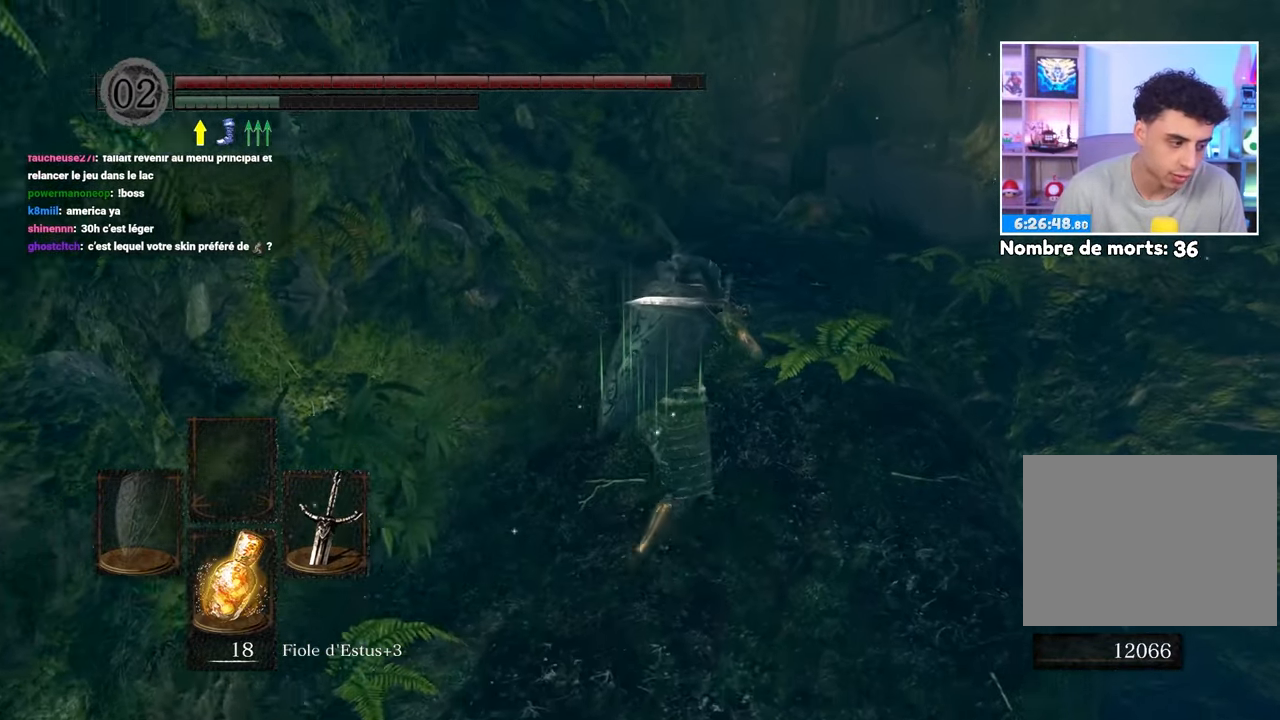
{"dt_ms": 500, "buttons": ["B"], "left_stick": "up-right", "right_stick": "center", "events": [[417, "left_stick", "up-right"]]}
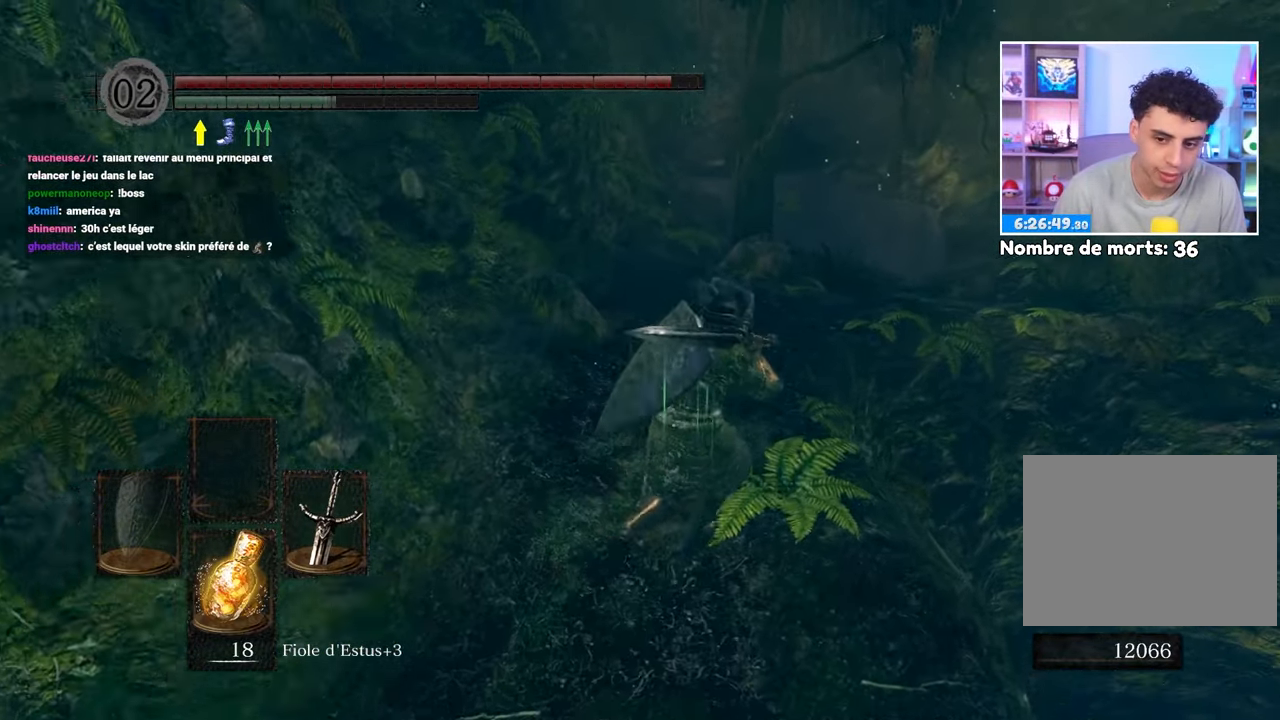
{"dt_ms": 1000, "buttons": ["B"], "left_stick": "up", "right_stick": "center"}
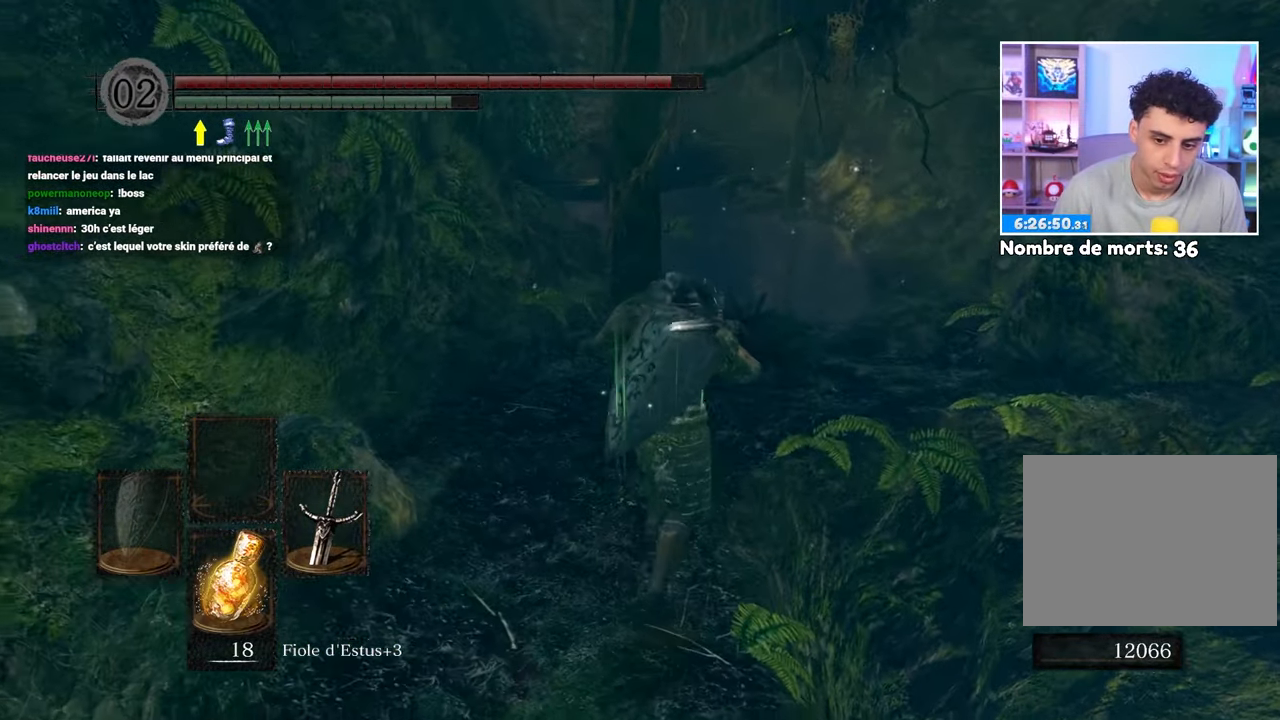
{"dt_ms": 500, "buttons": ["B"], "left_stick": "up", "right_stick": "center", "events": [[350, "left_stick", "up-right"], [450, "left_stick", "up"]]}
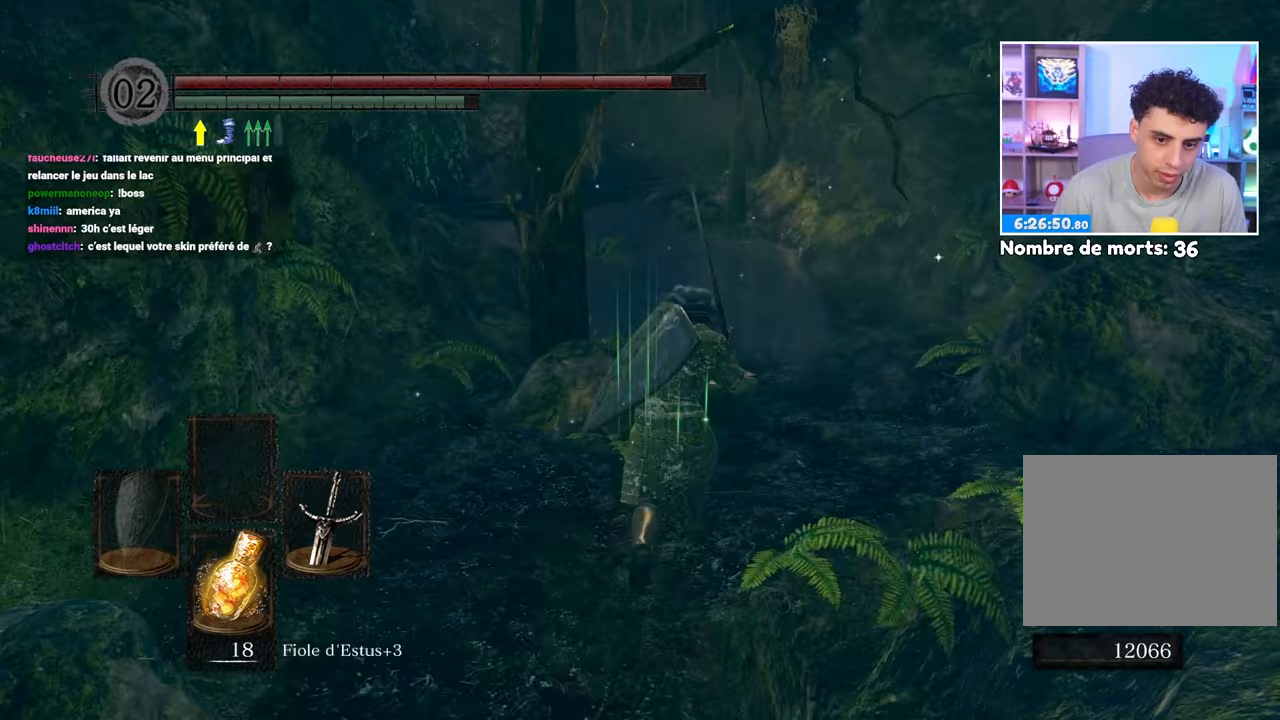
{"dt_ms": 500, "buttons": ["B"], "left_stick": "up", "right_stick": "center"}
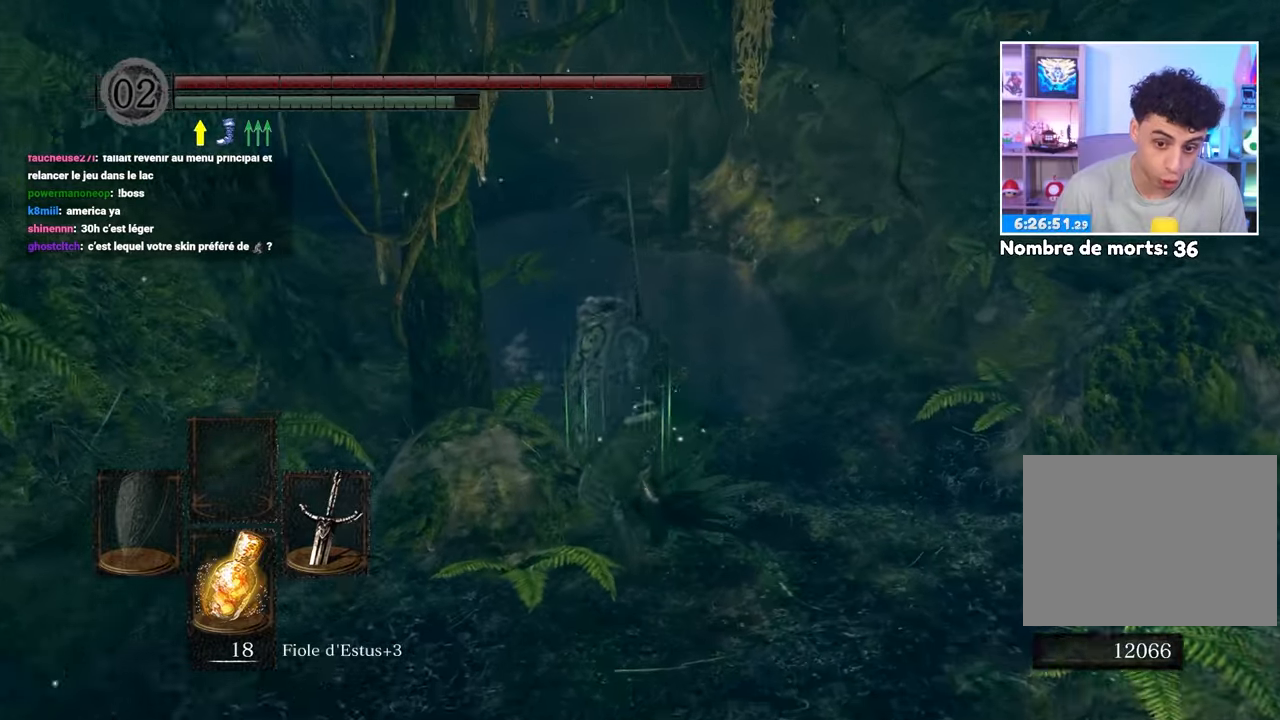
{"dt_ms": 500, "buttons": ["B"], "left_stick": "up", "right_stick": "center", "events": [[183, "right_stick", "left"], [200, "left_stick", "up-right"], [317, "left_stick", "up"], [333, "right_stick", "center"]]}
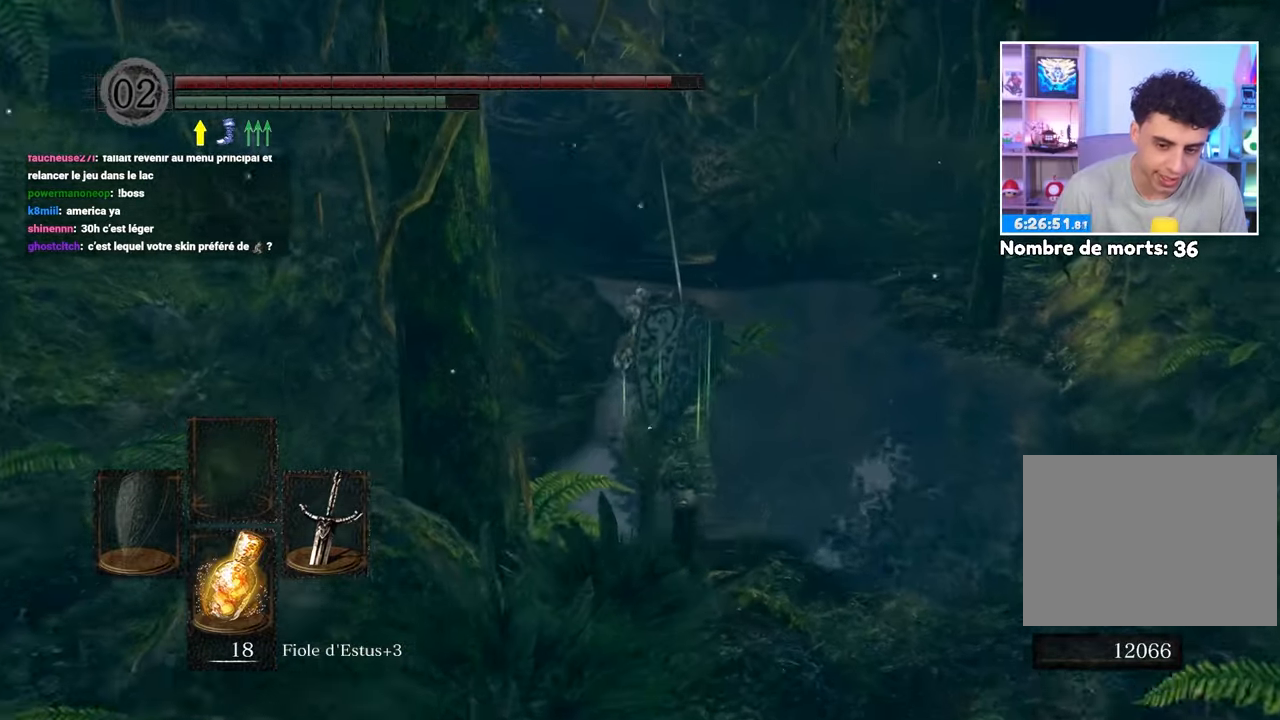
{"dt_ms": 500, "buttons": ["B"], "left_stick": "up", "right_stick": "center", "events": []}
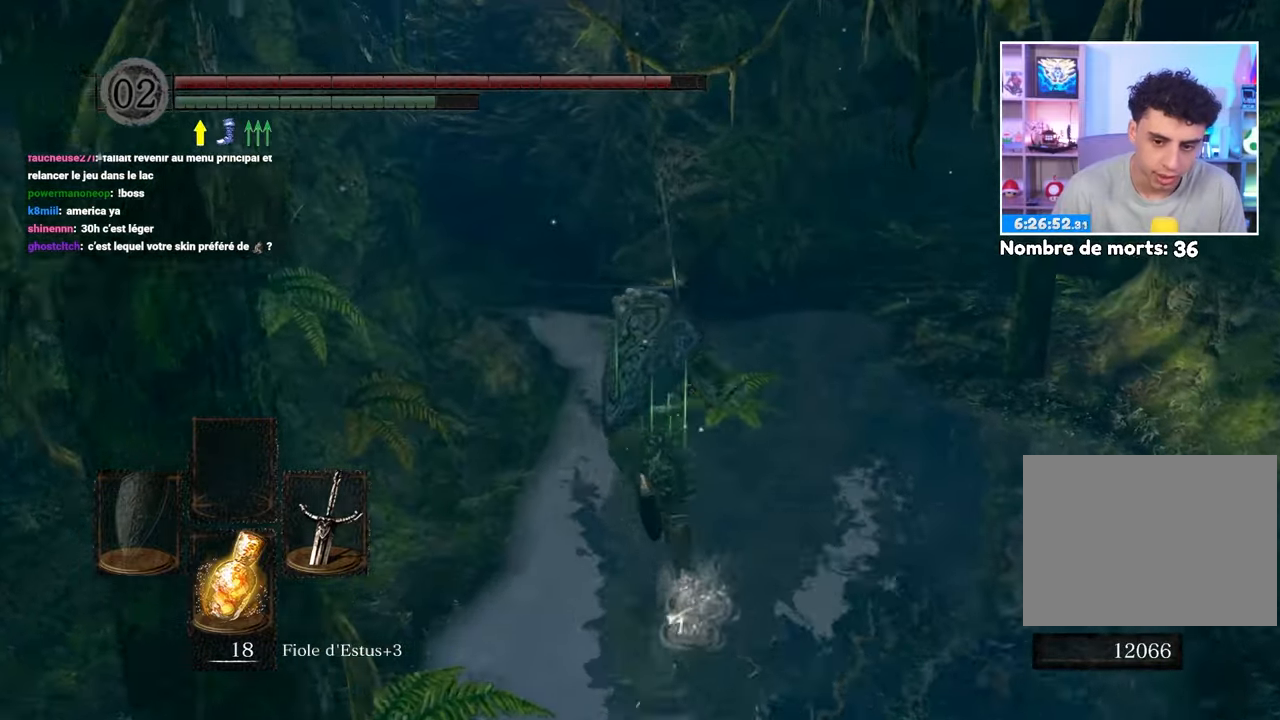
{"dt_ms": 500, "buttons": ["B"], "left_stick": "up-right", "right_stick": "center", "events": [[100, "right_stick", "left"], [183, "left_stick", "up-right"], [250, "right_stick", "center"]]}
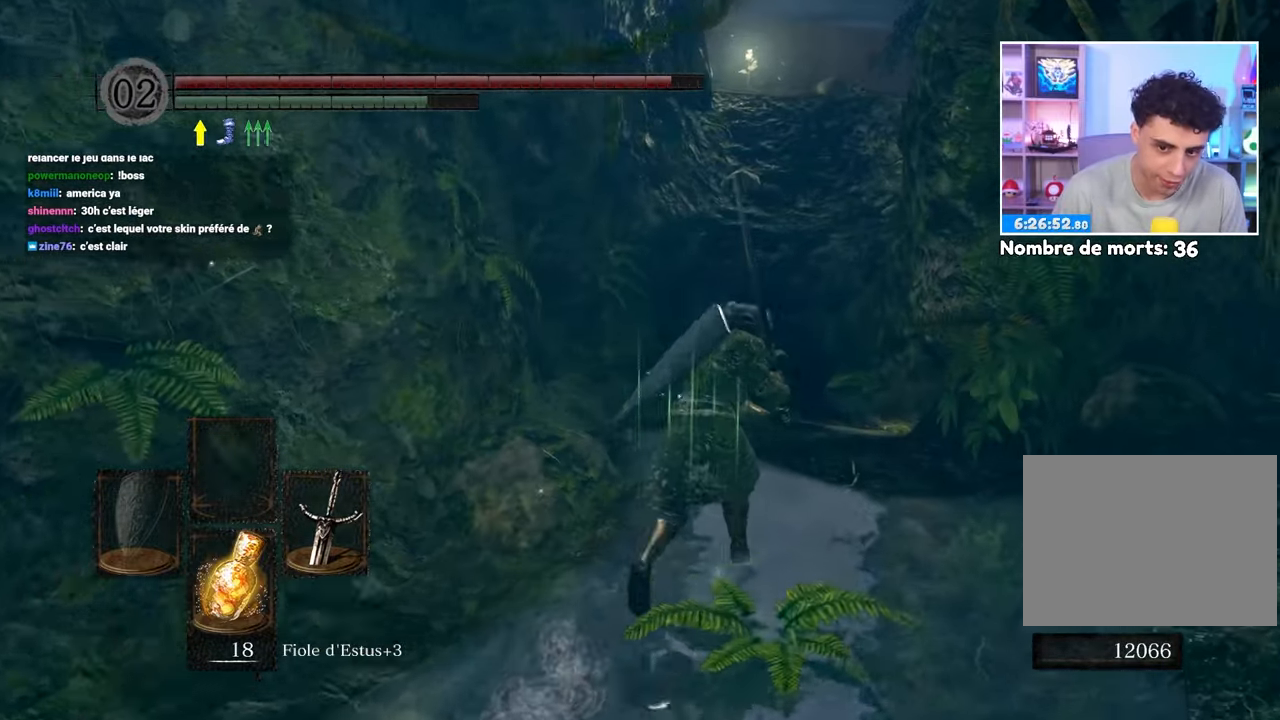
{"dt_ms": 500, "buttons": ["B"], "left_stick": "up", "right_stick": "center", "events": [[200, "left_stick", "up"]]}